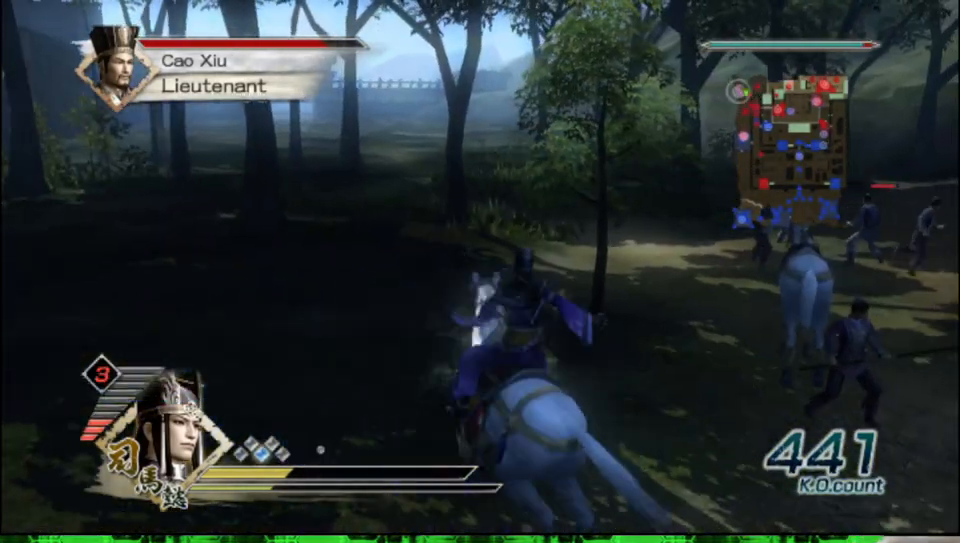
Gameplay with a controller (Xbox layout); each line is a JSON object with the inputs held at the frame after it. "events" lists button and stick changes between this image and that frame as [ms after this image, input, new state], when the widget could be followed in between.
{"buttons": [], "left_stick": "up", "right_stick": "center", "events": []}
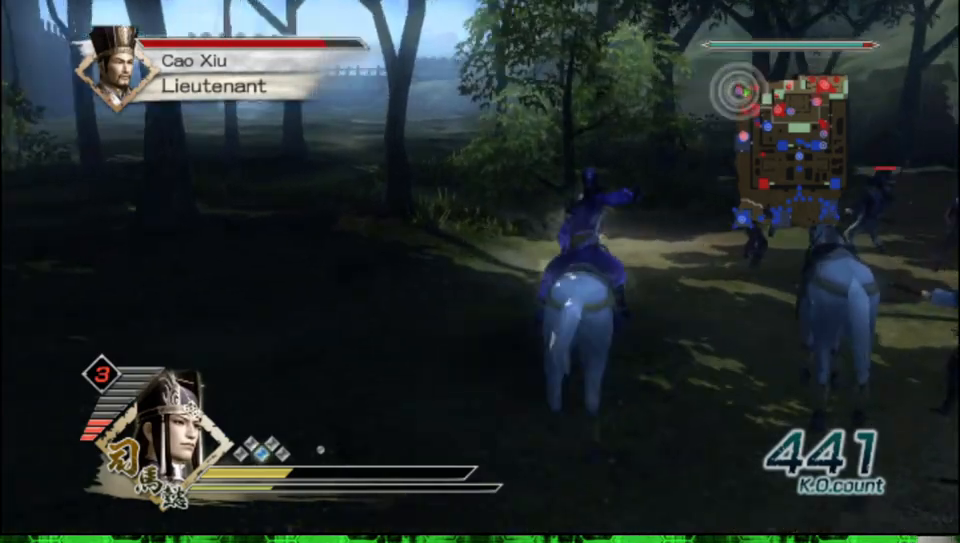
{"buttons": [], "left_stick": "up", "right_stick": "center", "events": [[233, "left_stick", "up-right"], [367, "R2", "down"], [417, "left_stick", "up"], [500, "R2", "up"]]}
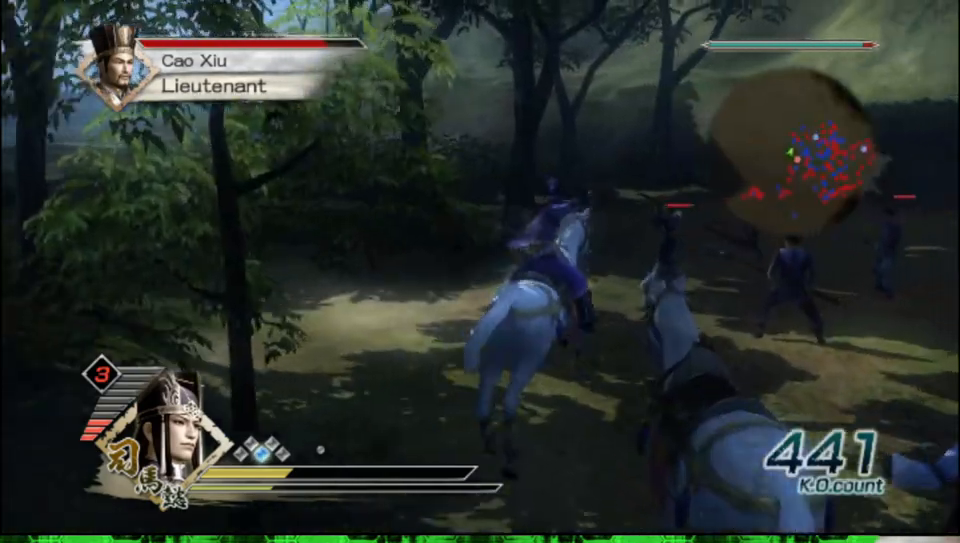
{"buttons": [], "left_stick": "up", "right_stick": "center", "events": []}
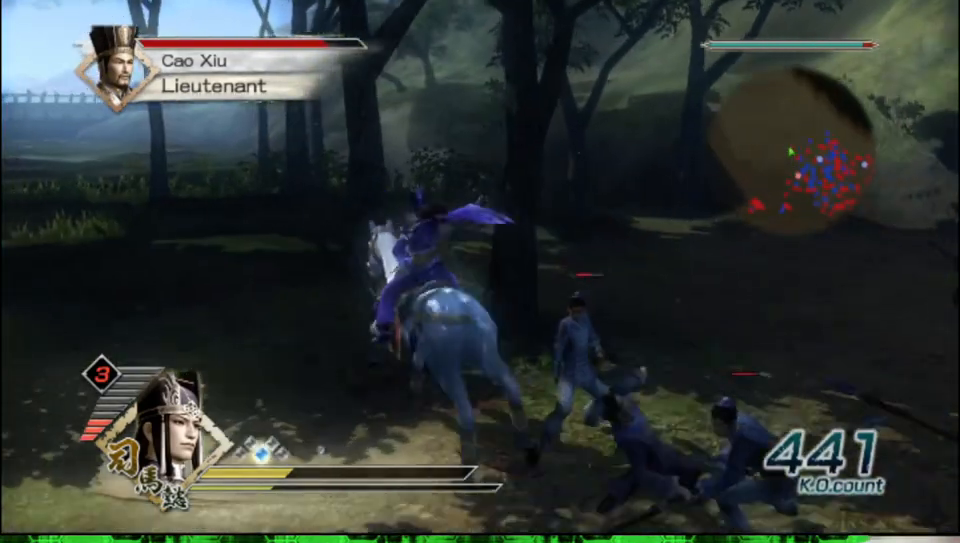
{"buttons": [], "left_stick": "up", "right_stick": "center", "events": []}
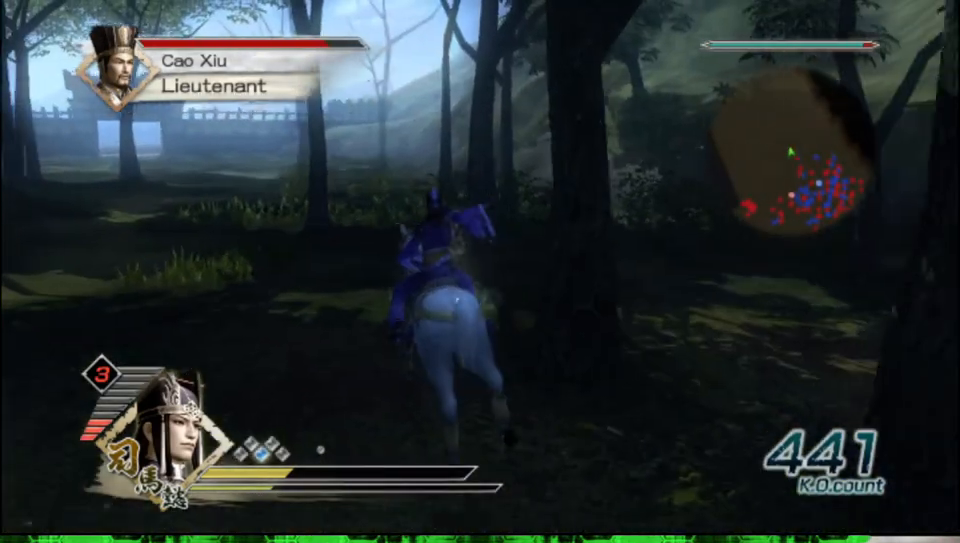
{"buttons": [], "left_stick": "up", "right_stick": "center", "events": []}
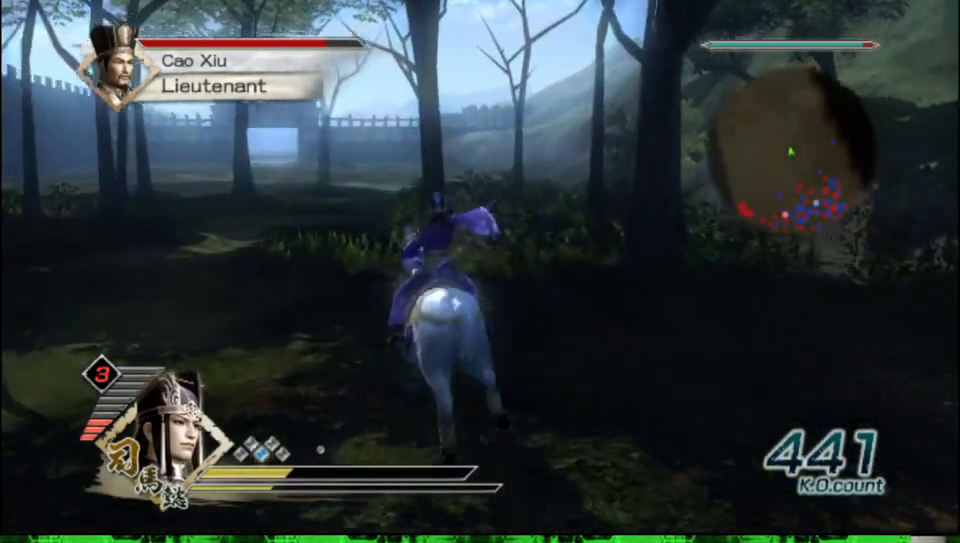
{"buttons": [], "left_stick": "up", "right_stick": "center", "events": [[67, "left_stick", "up-left"], [250, "left_stick", "up"]]}
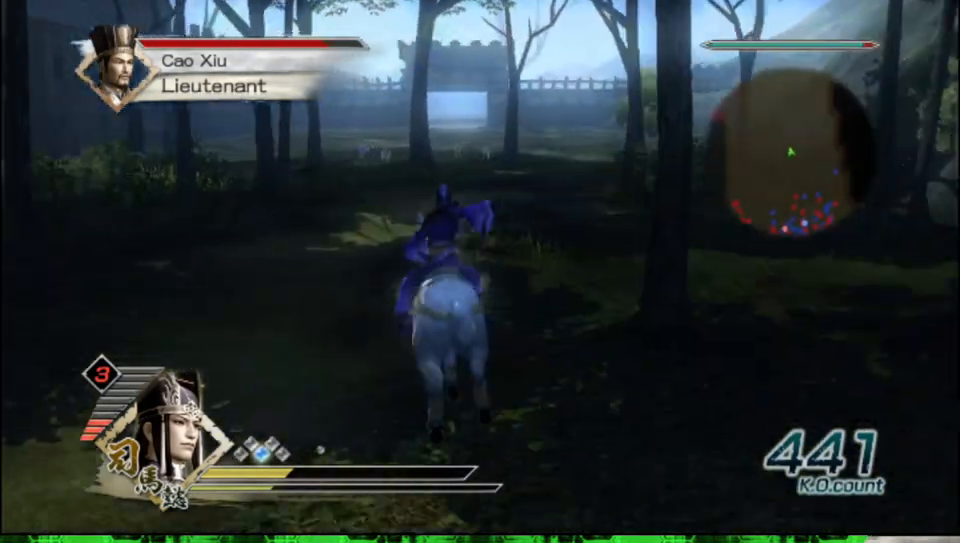
{"buttons": [], "left_stick": "up", "right_stick": "center", "events": [[183, "R2", "down"], [350, "R2", "up"]]}
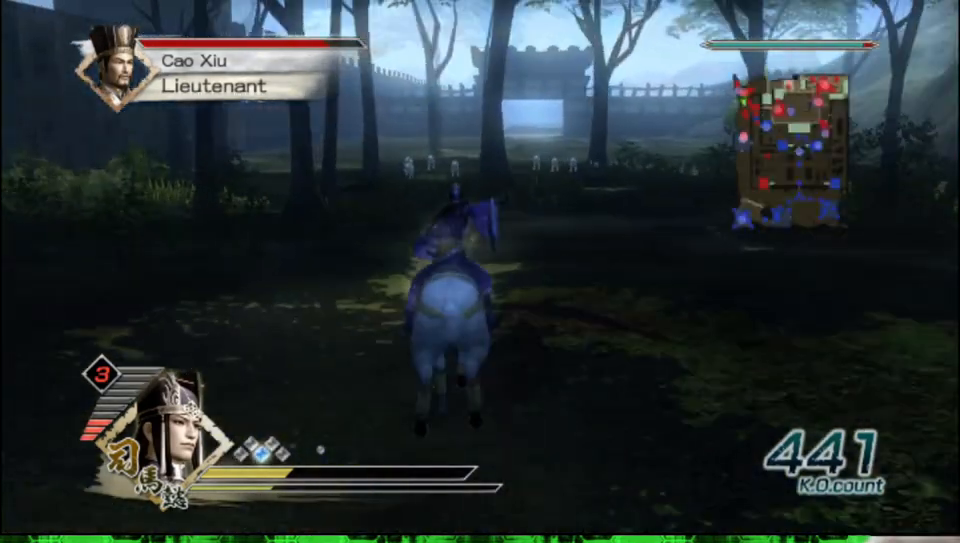
{"buttons": [], "left_stick": "up", "right_stick": "center", "events": []}
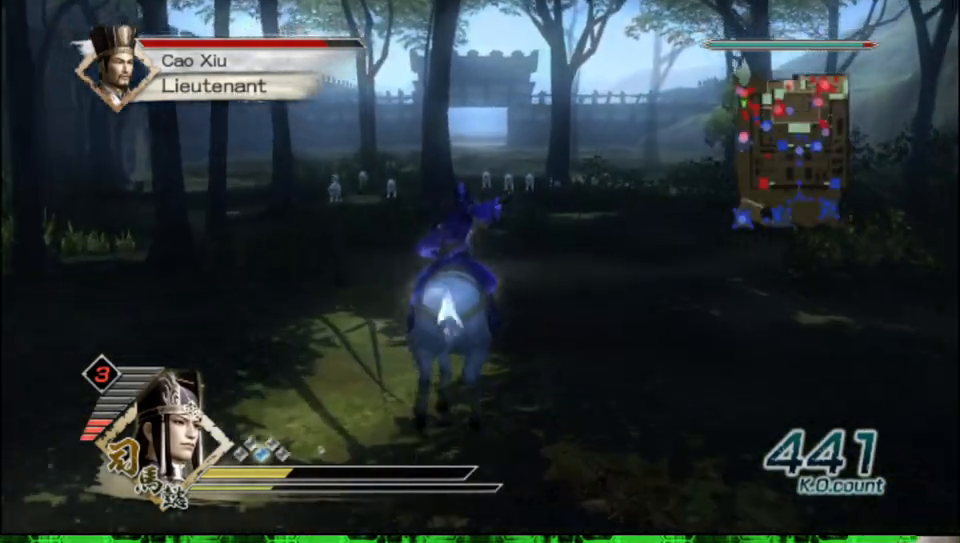
{"buttons": [], "left_stick": "up", "right_stick": "center", "events": []}
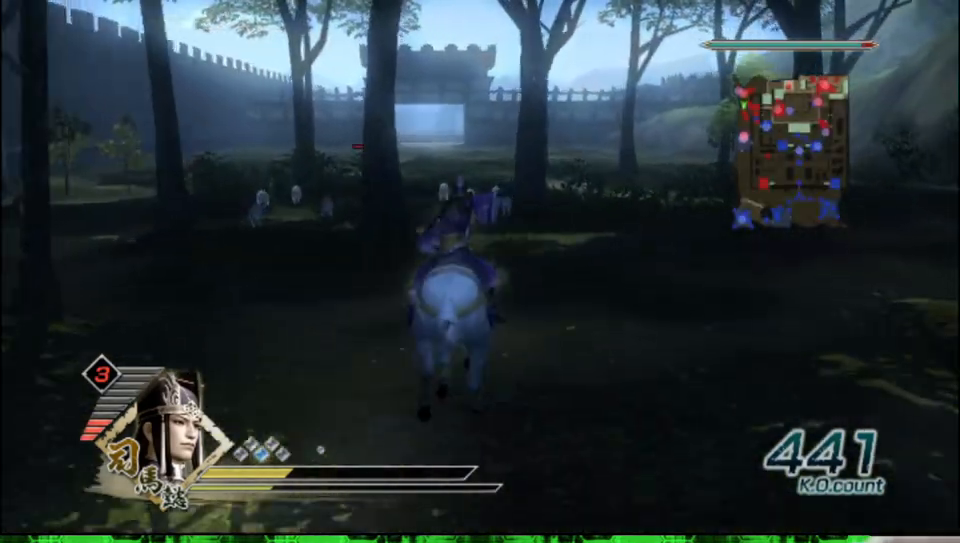
{"buttons": [], "left_stick": "up", "right_stick": "center", "events": []}
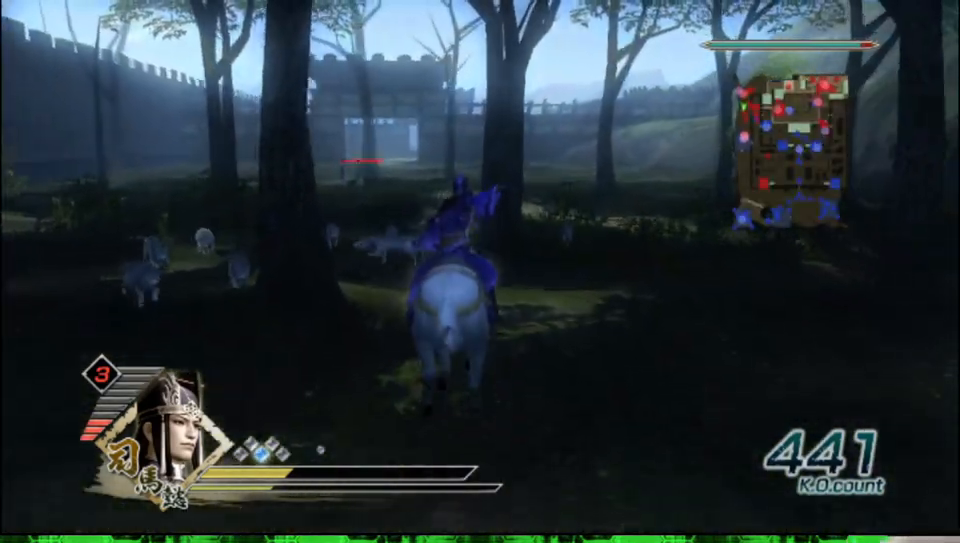
{"buttons": [], "left_stick": "up", "right_stick": "center", "events": []}
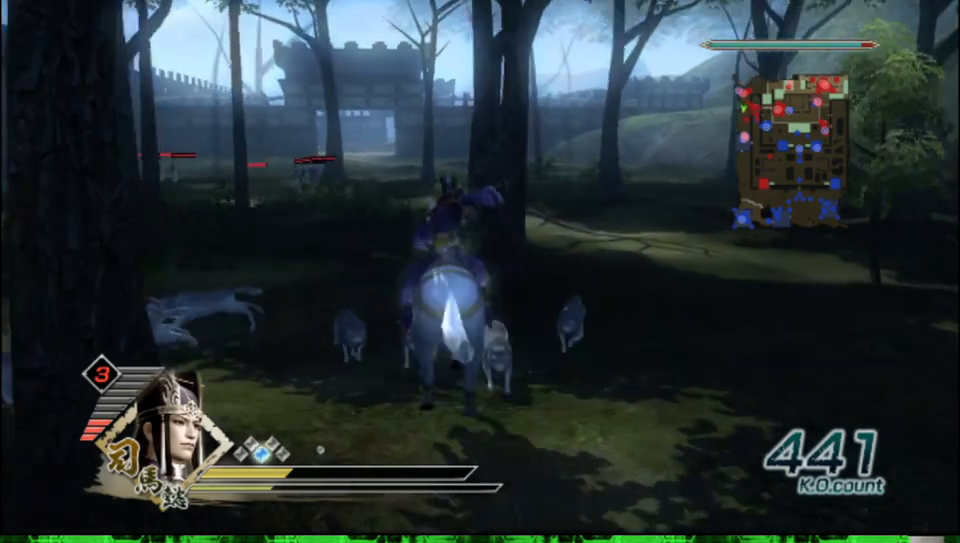
{"buttons": [], "left_stick": "up", "right_stick": "center", "events": []}
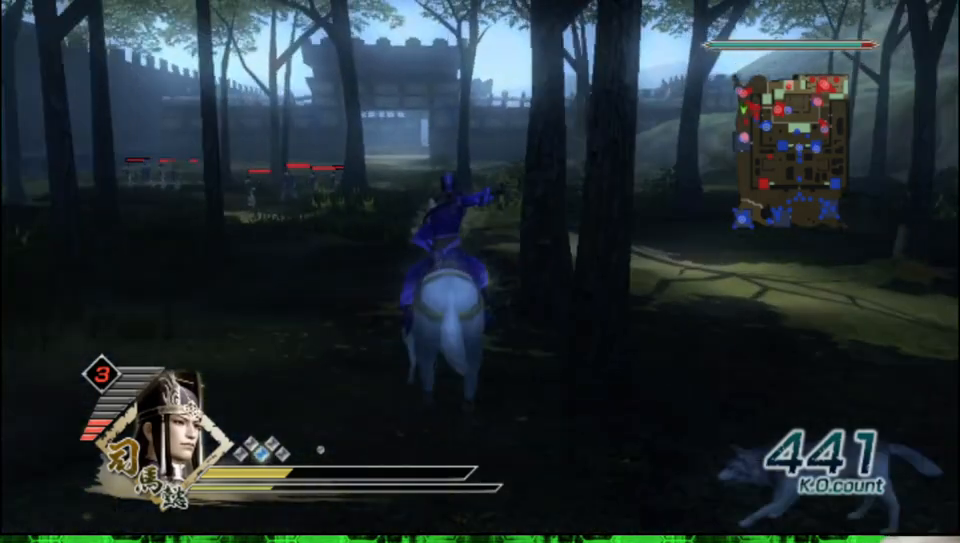
{"buttons": [], "left_stick": "up", "right_stick": "center", "events": []}
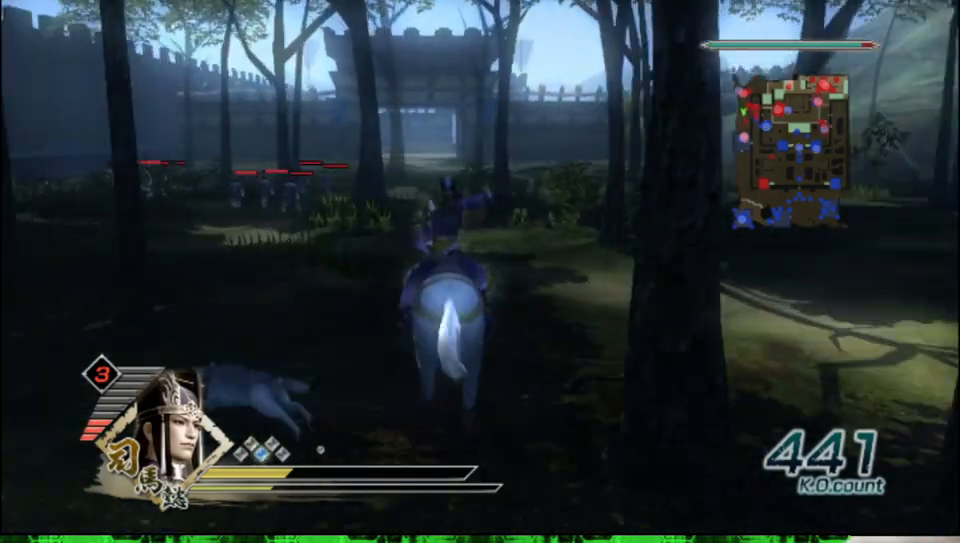
{"buttons": [], "left_stick": "up", "right_stick": "center", "events": []}
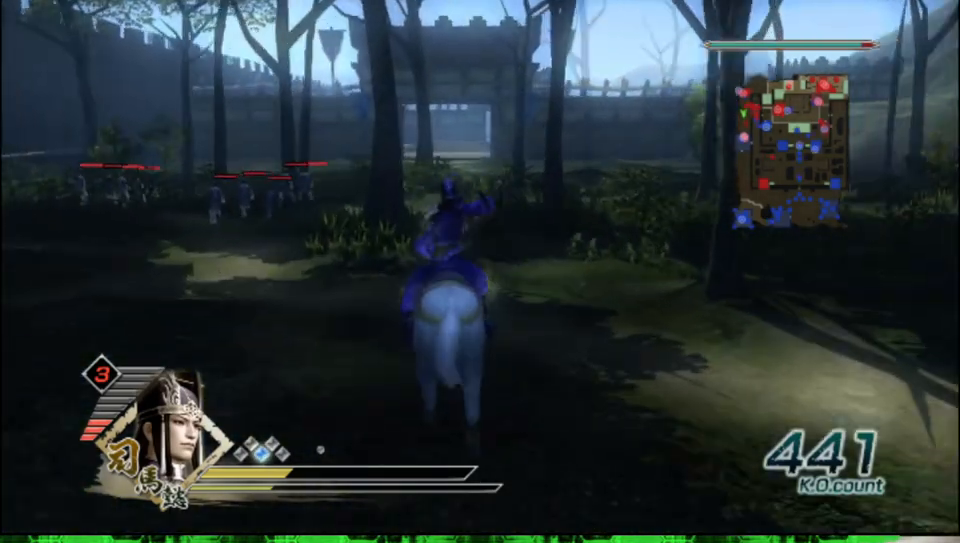
{"buttons": [], "left_stick": "up", "right_stick": "center", "events": []}
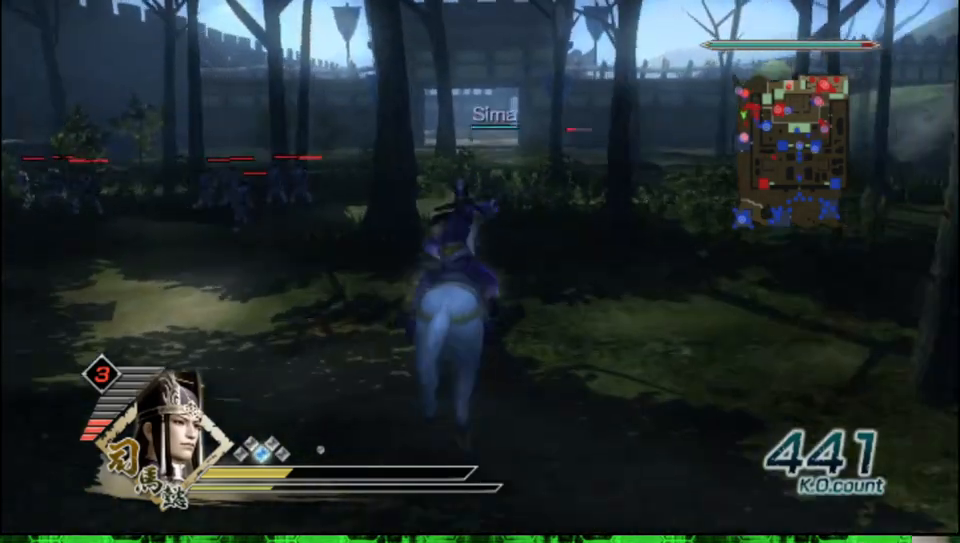
{"buttons": [], "left_stick": "up", "right_stick": "center", "events": []}
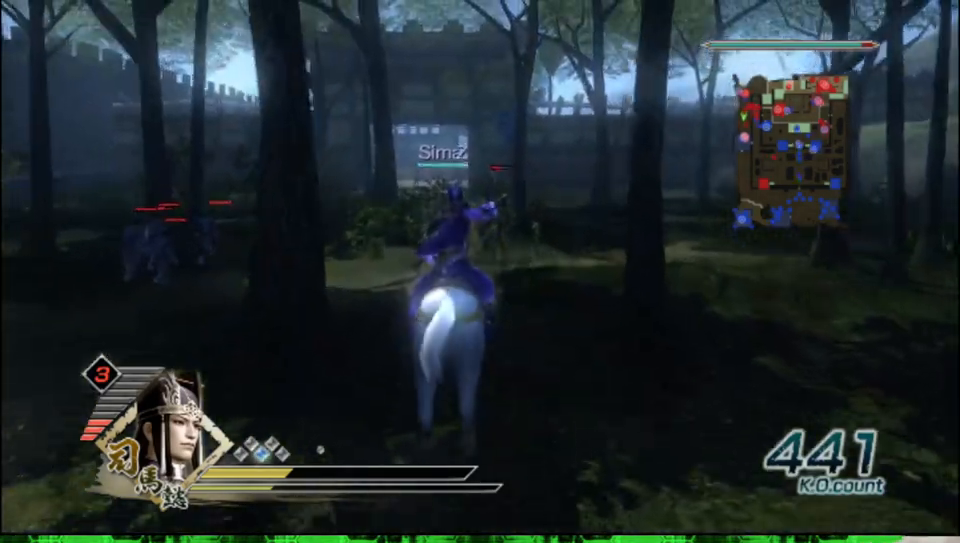
{"buttons": [], "left_stick": "up", "right_stick": "center", "events": []}
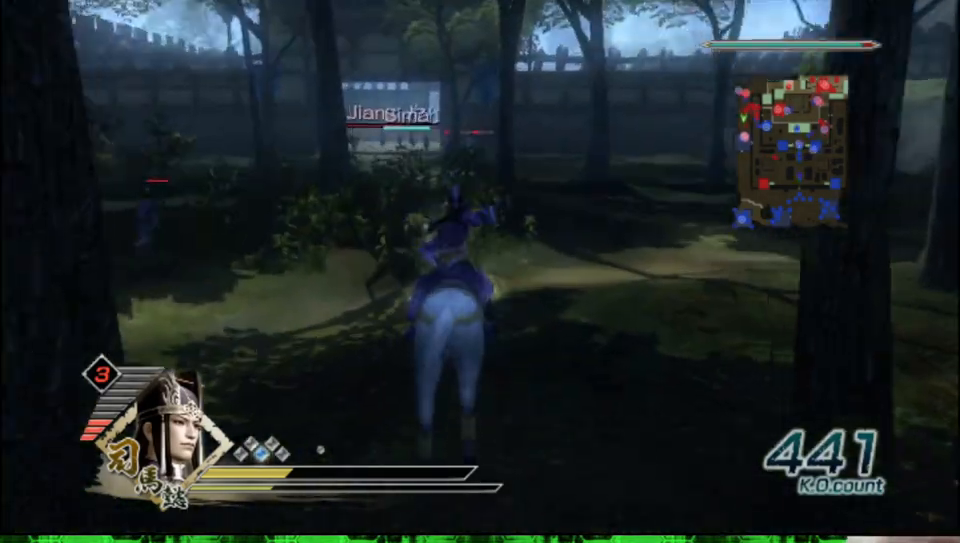
{"buttons": [], "left_stick": "up", "right_stick": "center", "events": []}
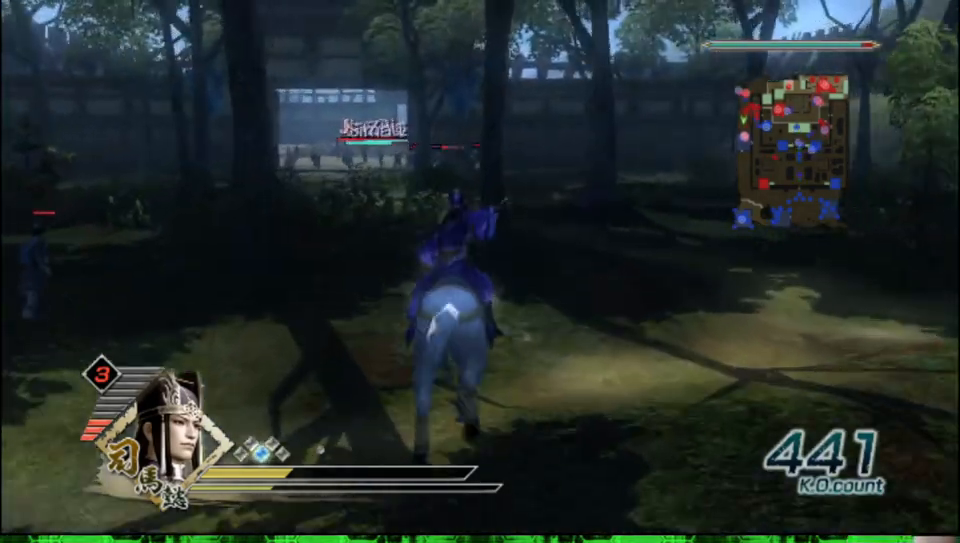
{"buttons": [], "left_stick": "up", "right_stick": "center", "events": []}
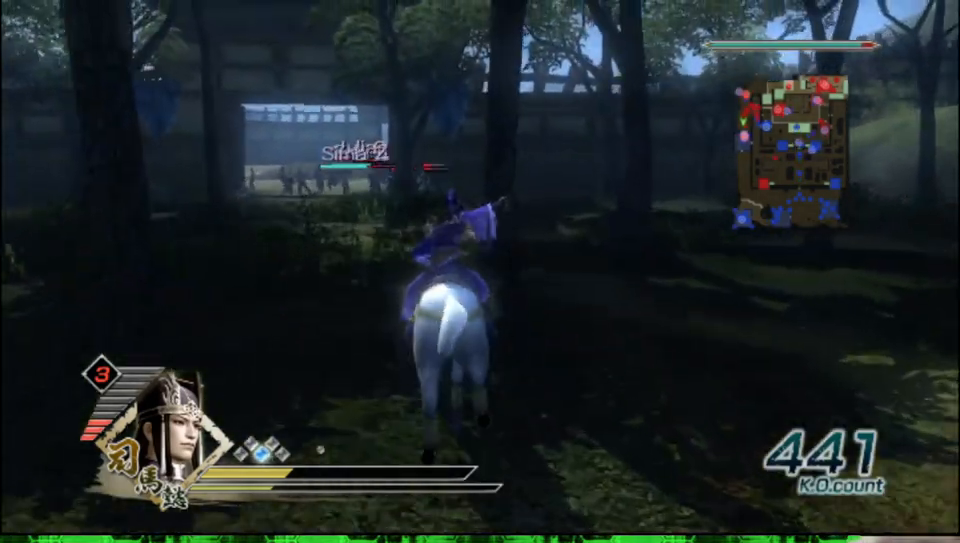
{"buttons": [], "left_stick": "up", "right_stick": "center", "events": []}
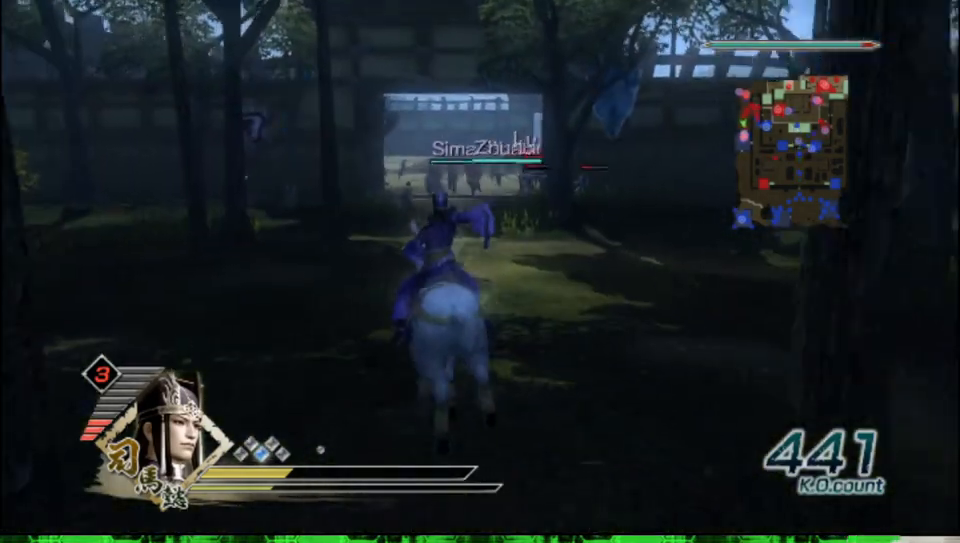
{"buttons": [], "left_stick": "up", "right_stick": "center", "events": []}
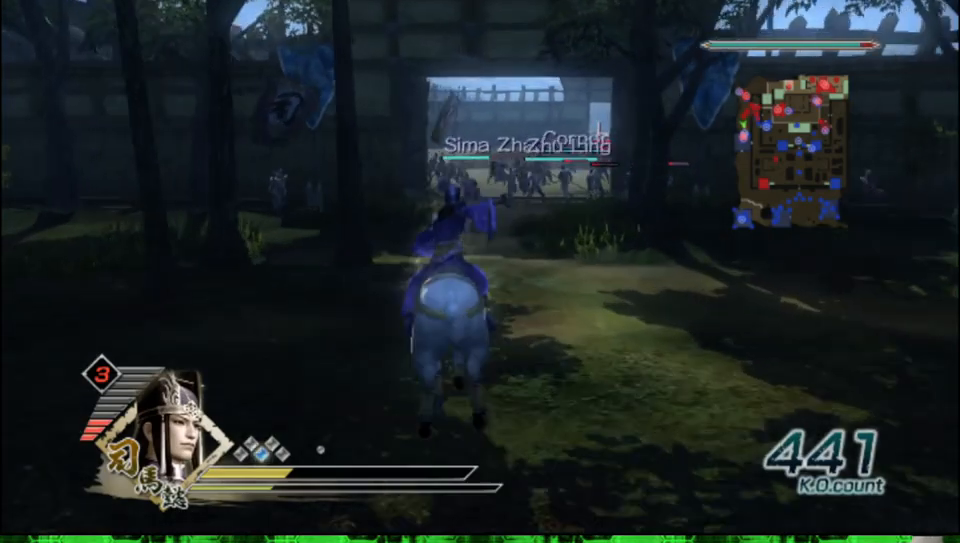
{"buttons": [], "left_stick": "up", "right_stick": "center", "events": []}
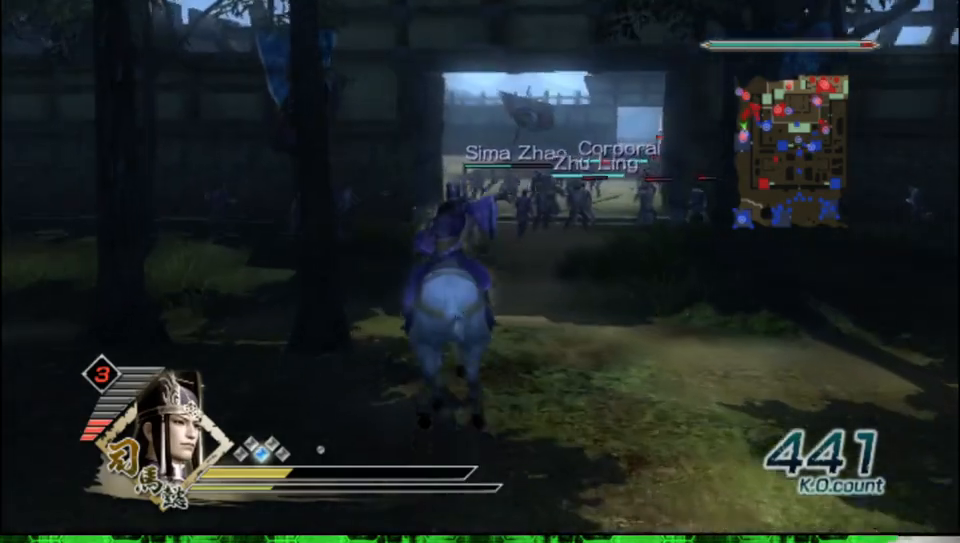
{"buttons": [], "left_stick": "up", "right_stick": "center", "events": []}
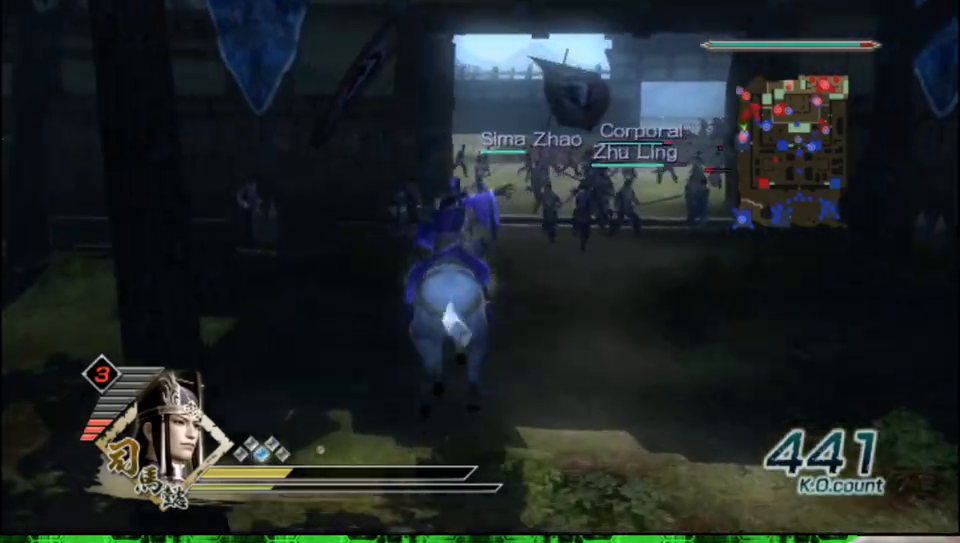
{"buttons": [], "left_stick": "up", "right_stick": "center", "events": []}
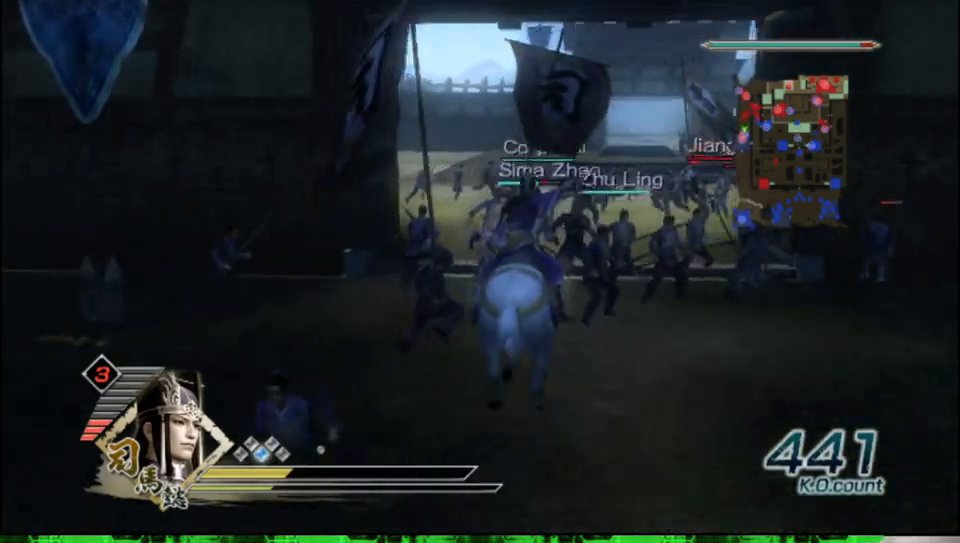
{"buttons": [], "left_stick": "up", "right_stick": "center", "events": []}
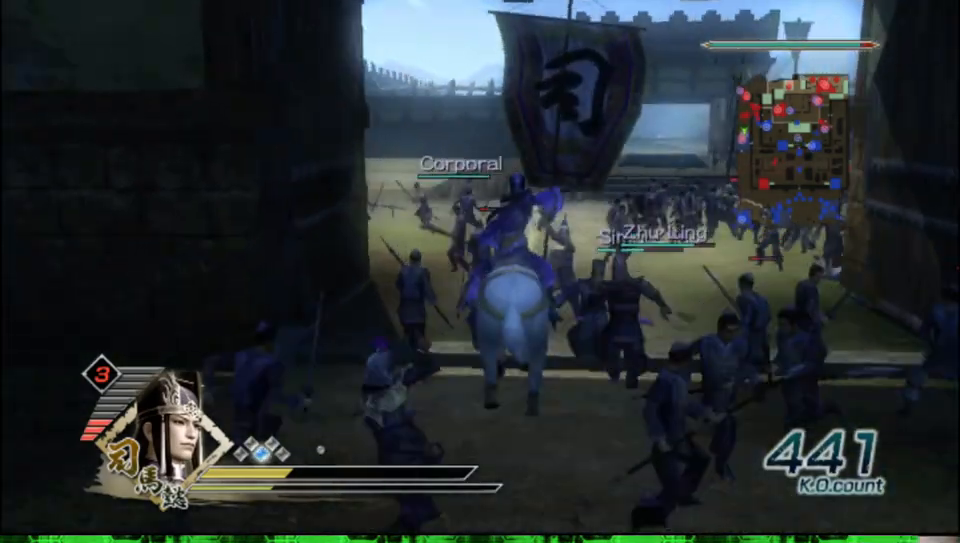
{"buttons": [], "left_stick": "up", "right_stick": "center", "events": []}
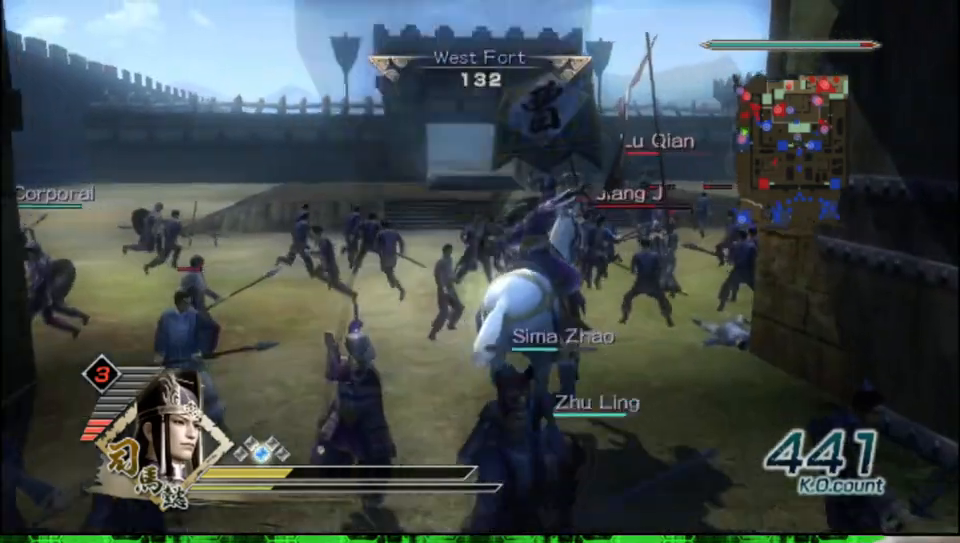
{"buttons": [], "left_stick": "up", "right_stick": "center", "events": []}
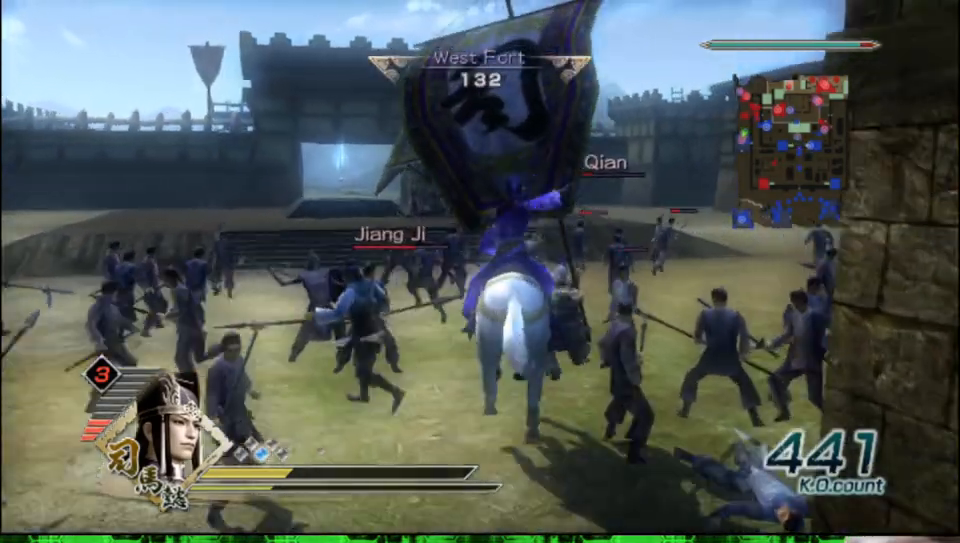
{"buttons": [], "left_stick": "up", "right_stick": "center", "events": []}
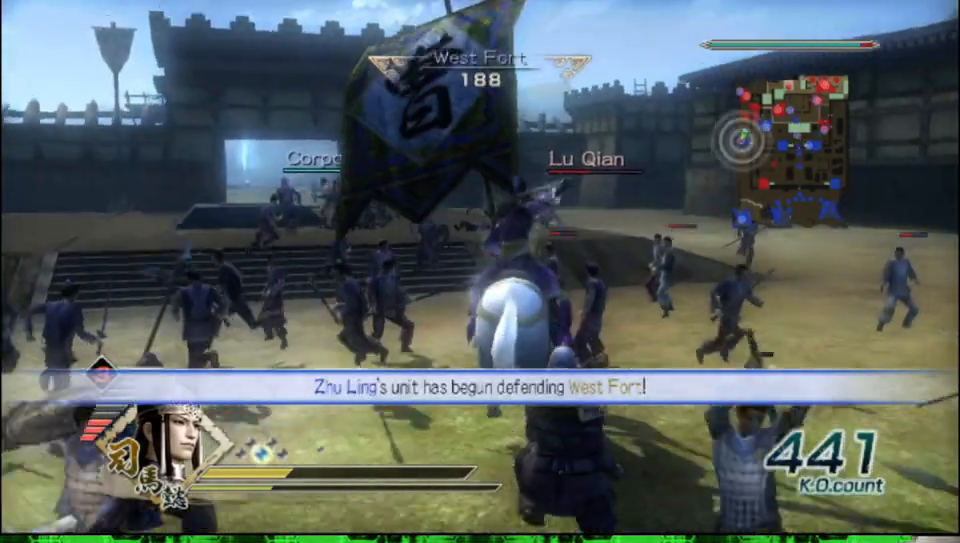
{"buttons": [], "left_stick": "up", "right_stick": "center", "events": []}